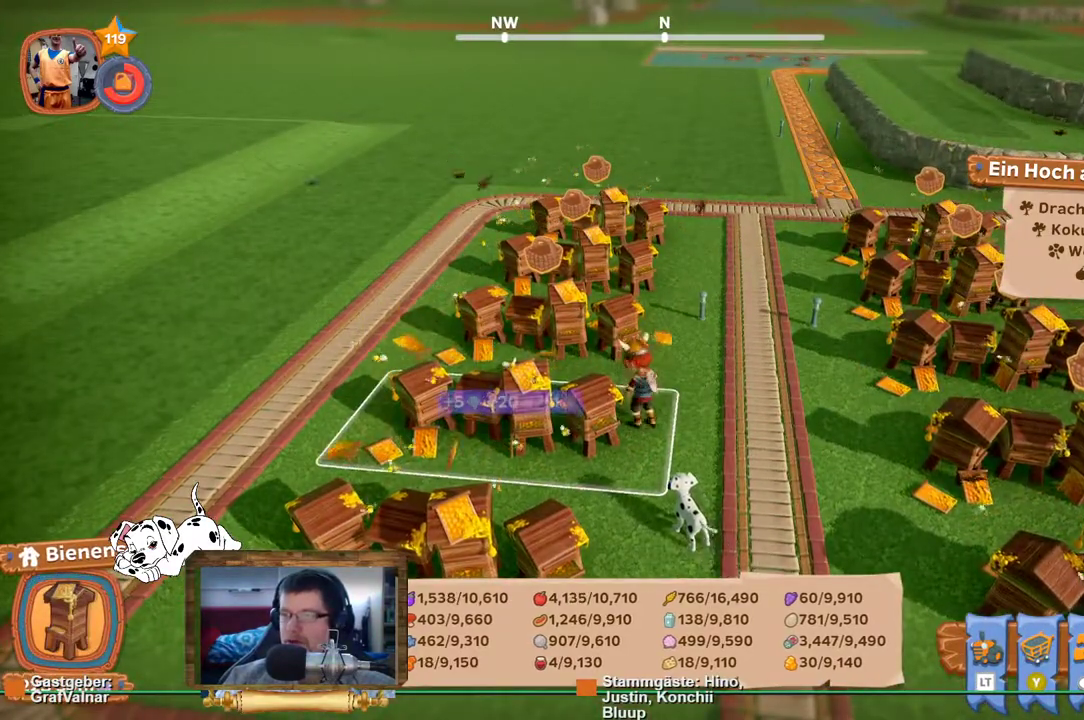
Gameplay with a controller (Xbox layout); each line is a JSON object with the inputs held at the frame after it. "events" lists button and stick changes between this image and that frame as [ms after this image, input, new state], when the widget could be followed in between. Not read: L3 R3.
{"buttons": [], "left_stick": "center", "right_stick": "center", "events": [[333, "A", "down"], [400, "R2", "up"], [400, "left_stick", "center"], [450, "A", "up"]]}
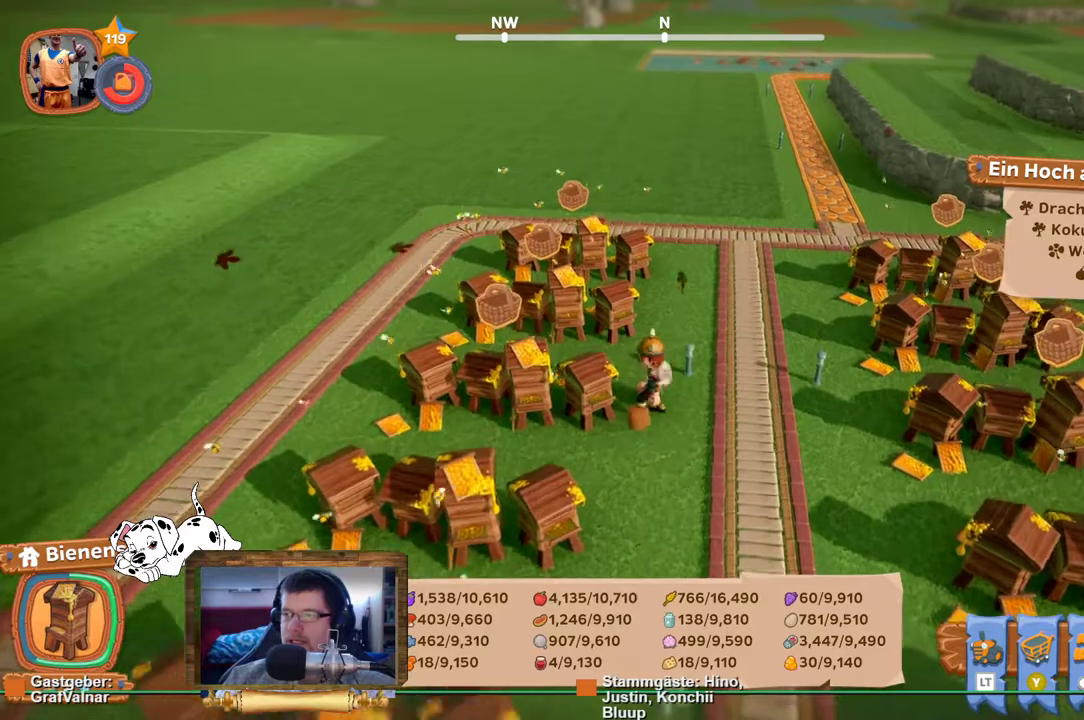
{"buttons": [], "left_stick": "center", "right_stick": "center", "events": []}
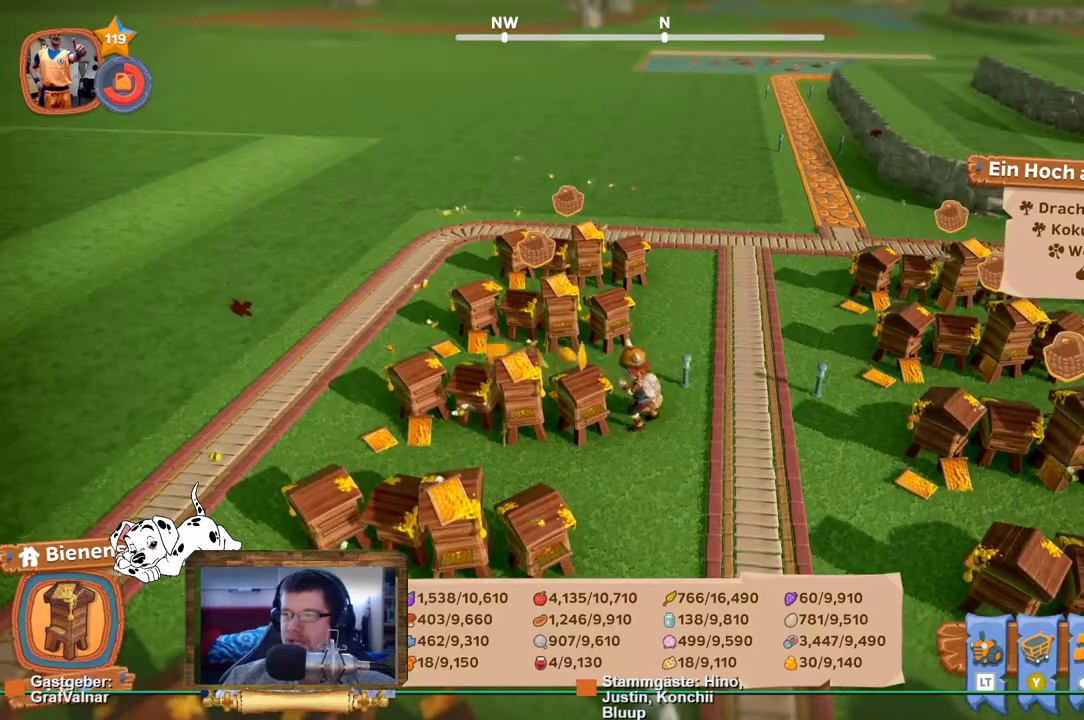
{"buttons": [], "left_stick": "center", "right_stick": "center", "events": []}
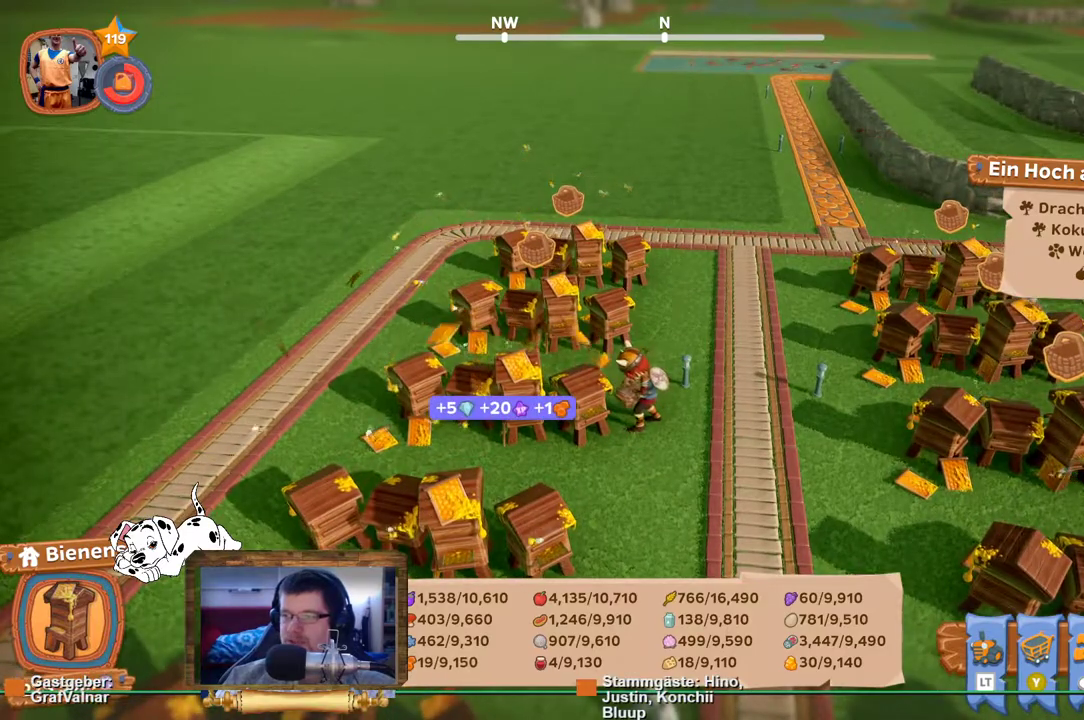
{"buttons": [], "left_stick": "up", "right_stick": "center", "events": [[433, "left_stick", "up"]]}
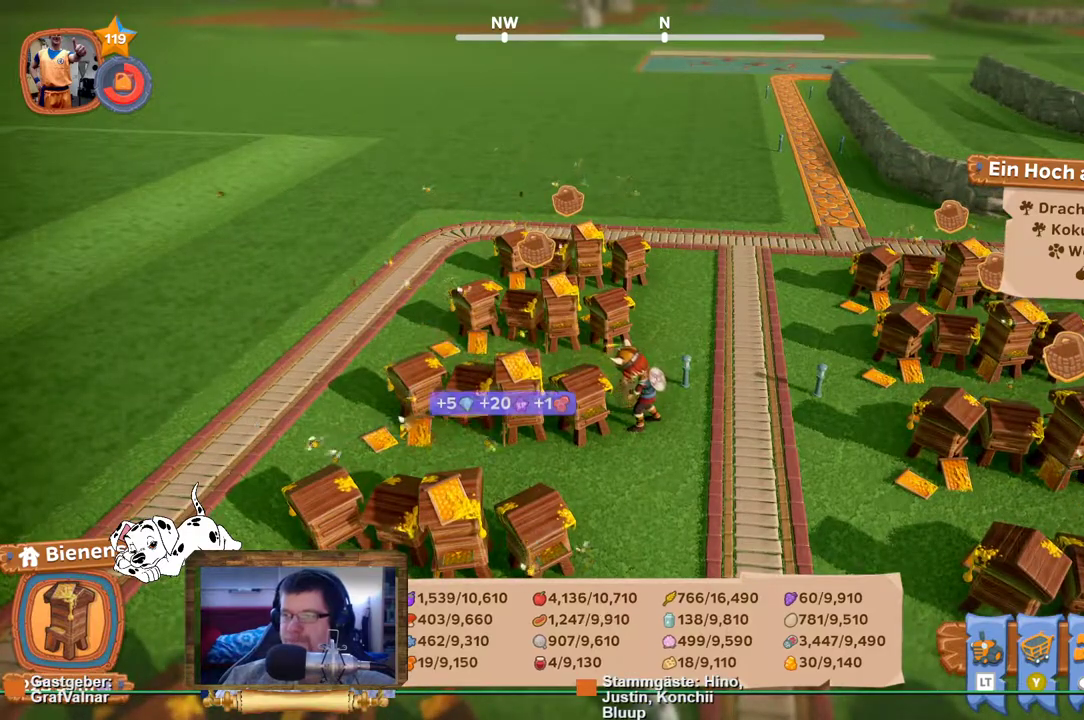
{"buttons": ["A", "R2"], "left_stick": "center", "right_stick": "center", "events": [[50, "R2", "down"], [417, "A", "down"], [500, "left_stick", "center"]]}
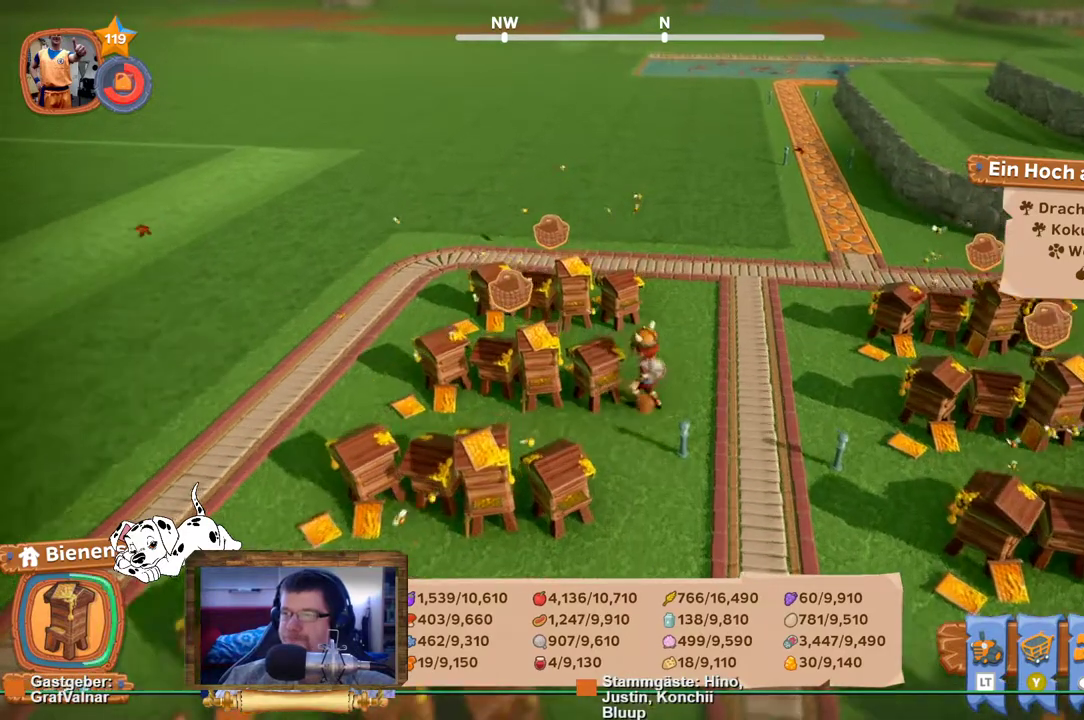
{"buttons": [], "left_stick": "center", "right_stick": "center", "events": [[17, "A", "up"], [33, "R2", "up"]]}
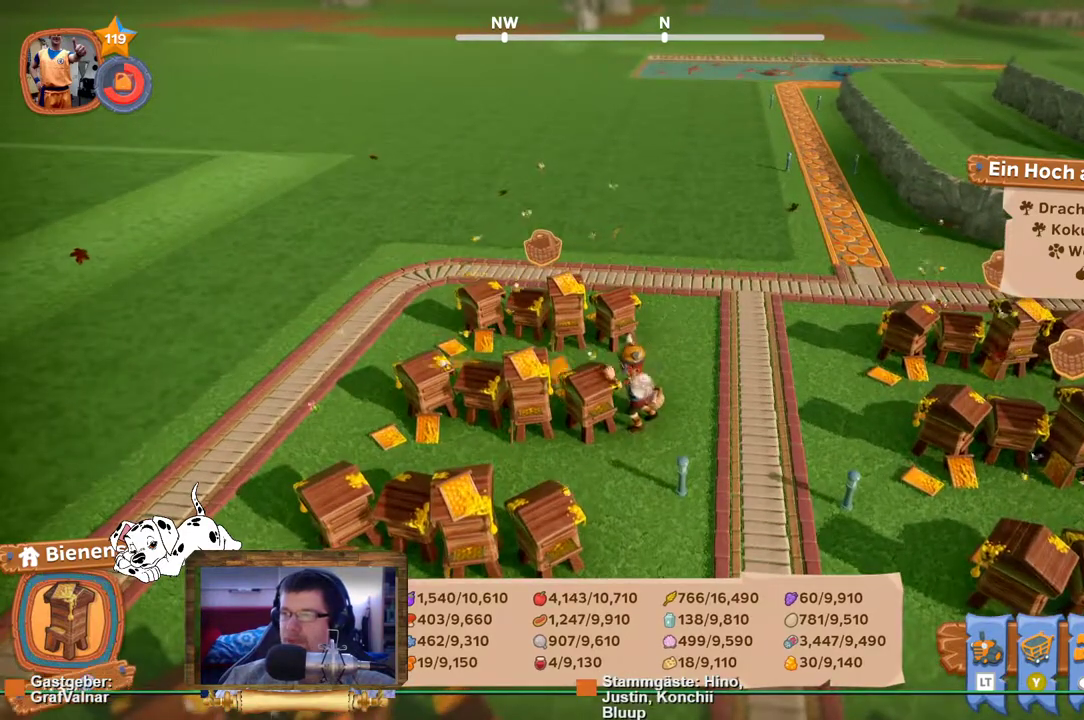
{"buttons": [], "left_stick": "center", "right_stick": "center", "events": []}
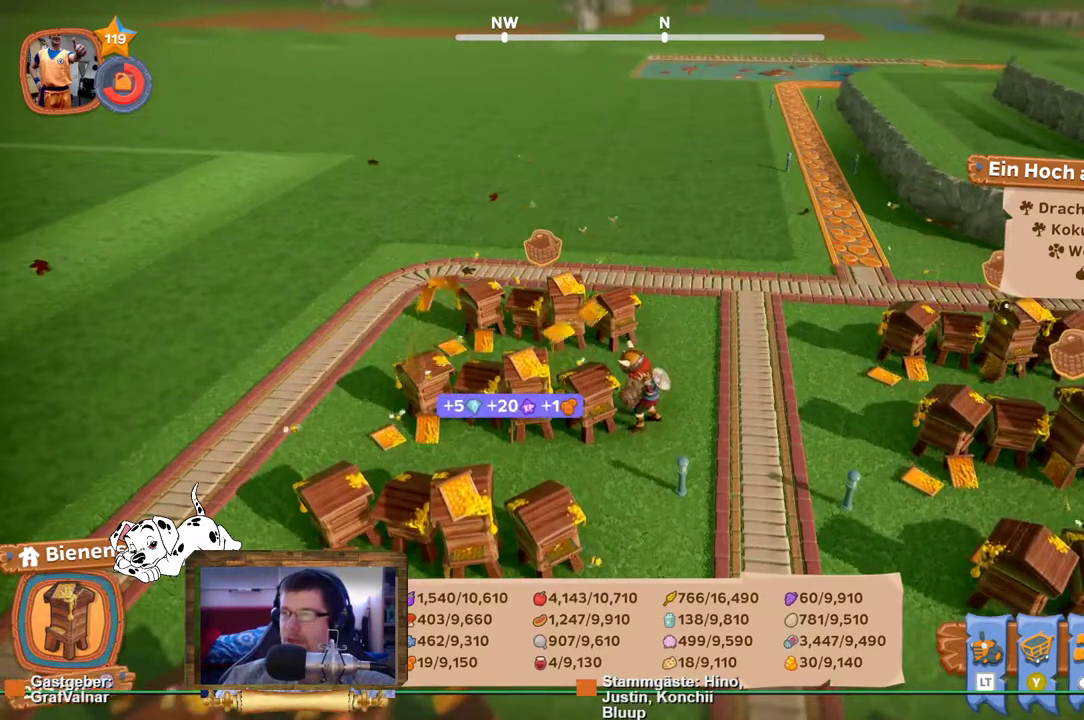
{"buttons": [], "left_stick": "center", "right_stick": "center", "events": []}
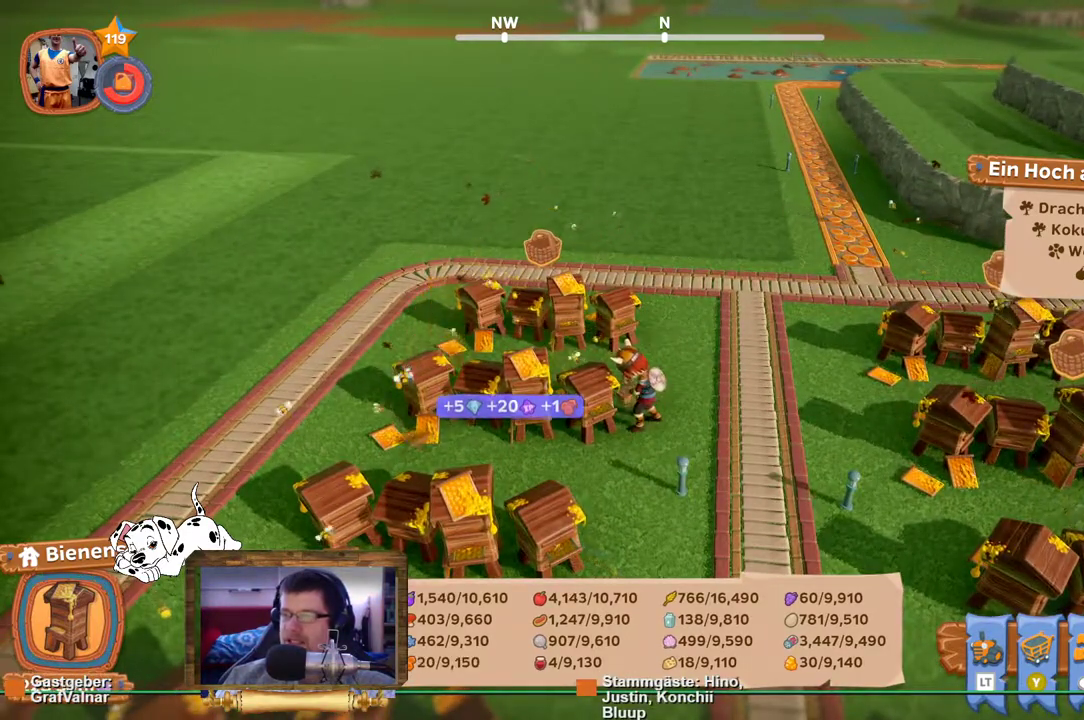
{"buttons": ["R2"], "left_stick": "up", "right_stick": "center", "events": [[167, "left_stick", "up"], [217, "R2", "down"]]}
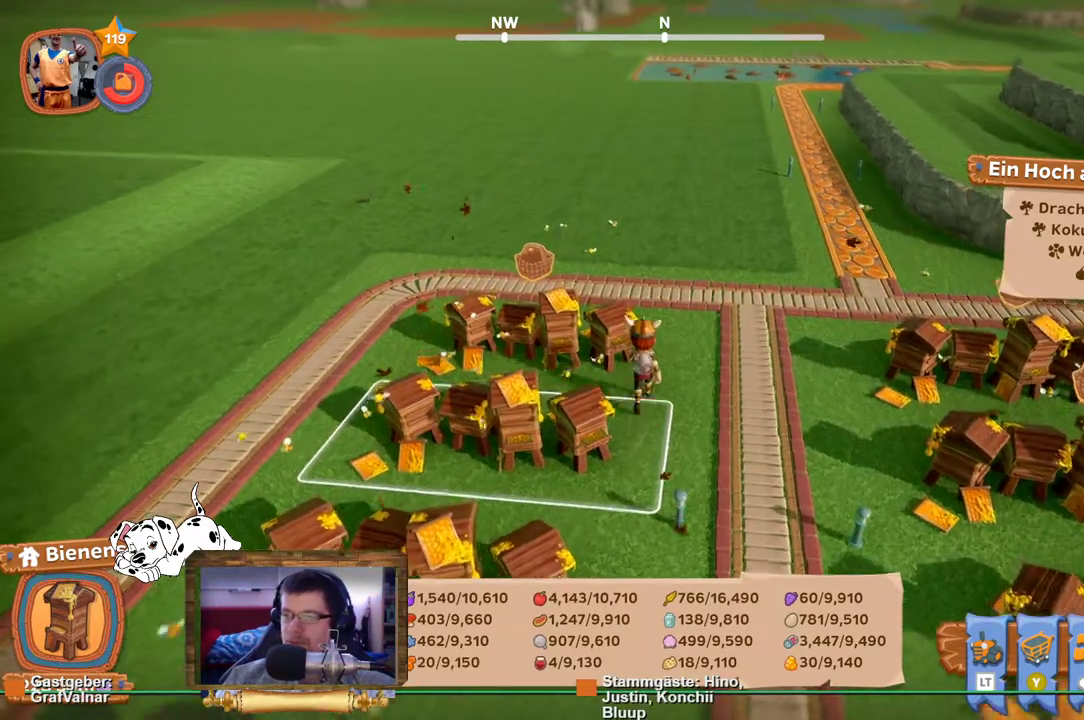
{"buttons": [], "left_stick": "center", "right_stick": "right", "events": [[50, "A", "down"], [100, "left_stick", "center"], [133, "A", "up"], [133, "R2", "up"], [383, "right_stick", "right"]]}
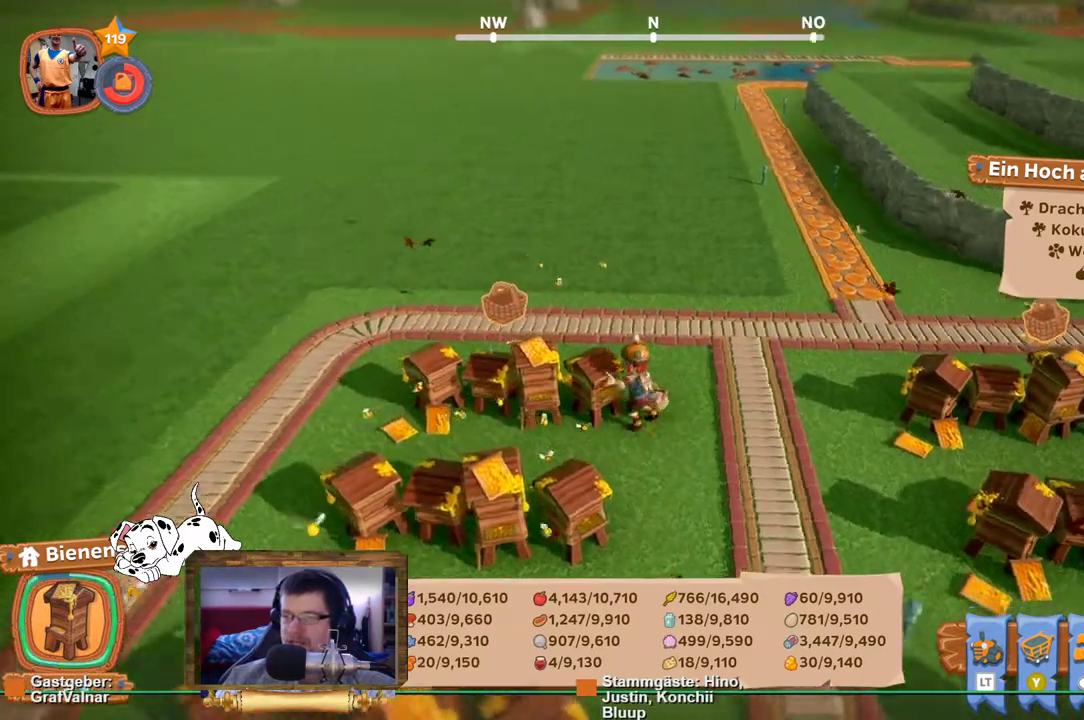
{"buttons": [], "left_stick": "center", "right_stick": "right", "events": []}
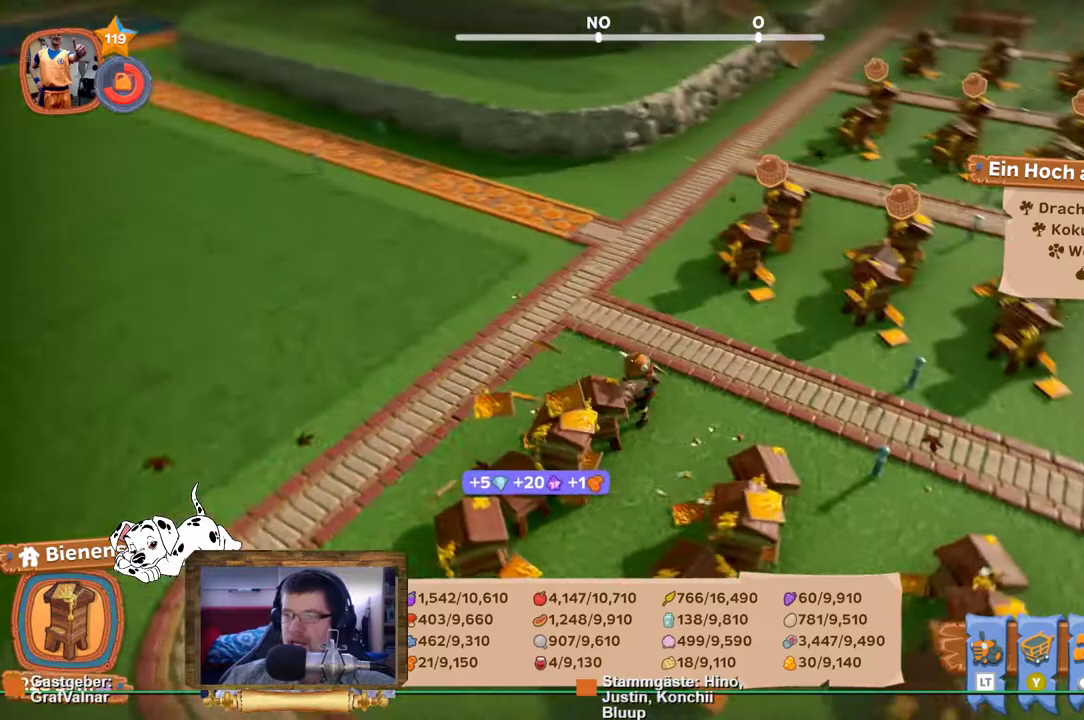
{"buttons": [], "left_stick": "center", "right_stick": "center", "events": [[200, "right_stick", "center"]]}
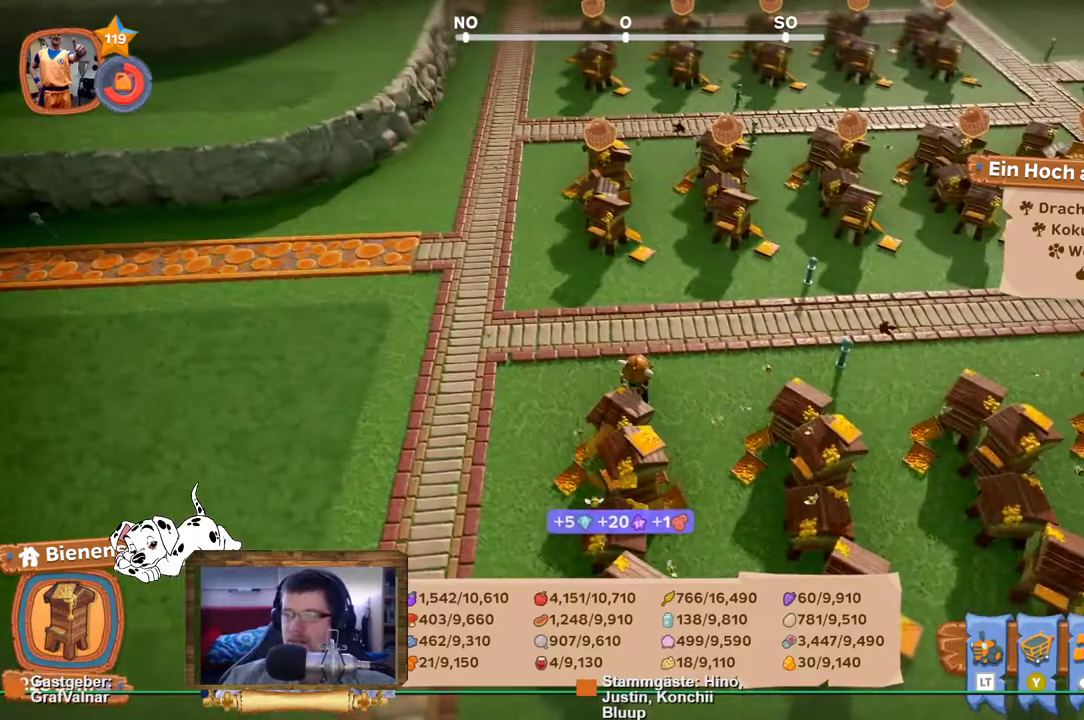
{"buttons": ["R2"], "left_stick": "up", "right_stick": "center", "events": [[133, "left_stick", "up"], [200, "R2", "down"]]}
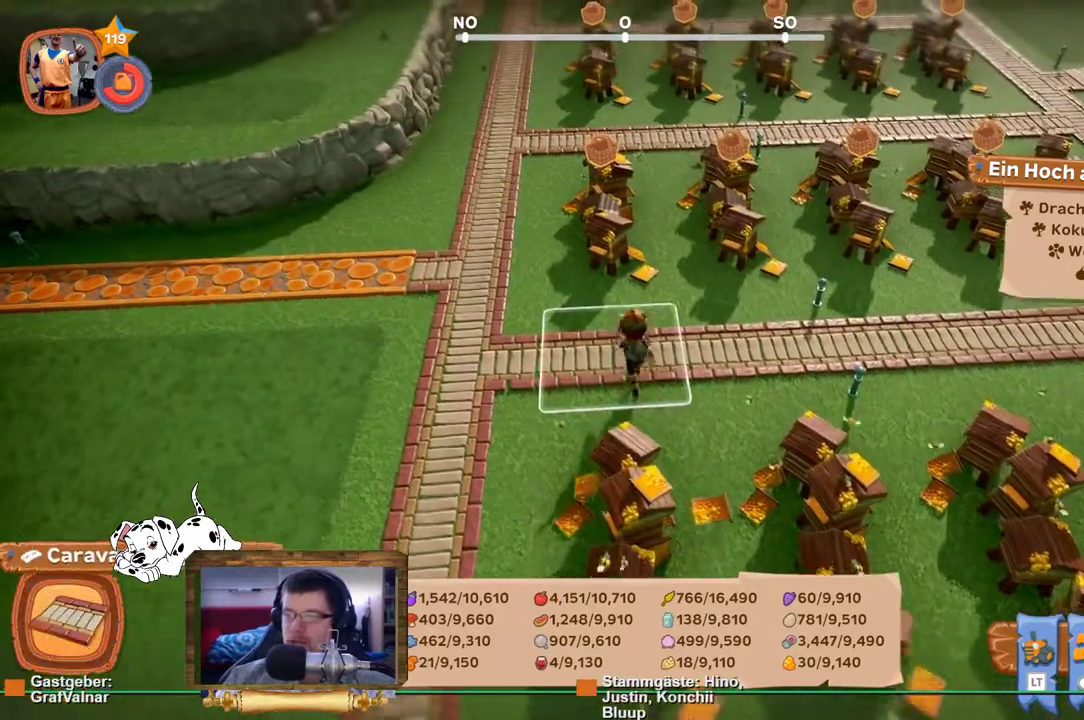
{"buttons": [], "left_stick": "center", "right_stick": "center", "events": [[283, "A", "down"], [283, "left_stick", "center"], [350, "R2", "up"], [383, "A", "up"]]}
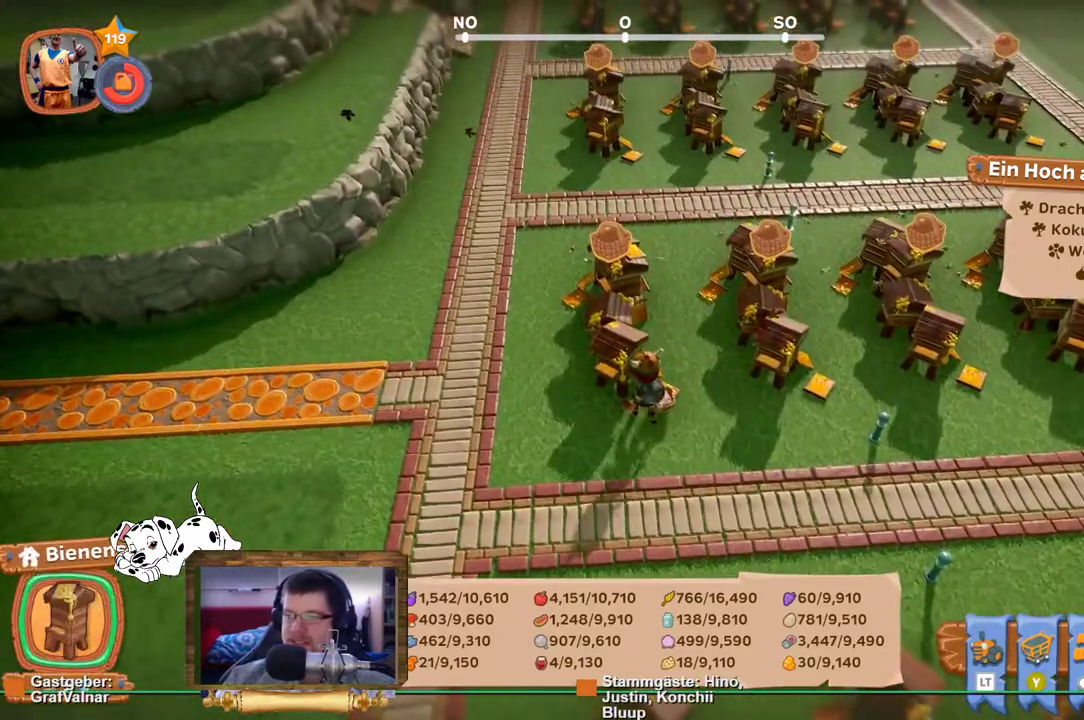
{"buttons": [], "left_stick": "center", "right_stick": "right", "events": [[117, "right_stick", "right"]]}
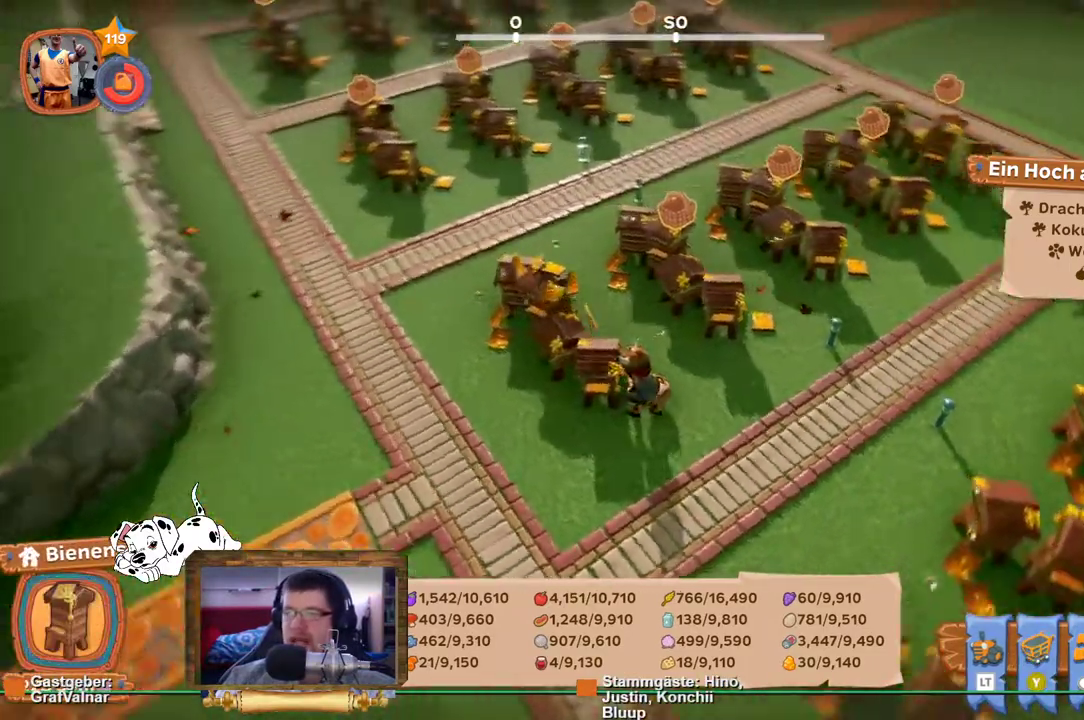
{"buttons": [], "left_stick": "center", "right_stick": "center", "events": [[267, "right_stick", "center"]]}
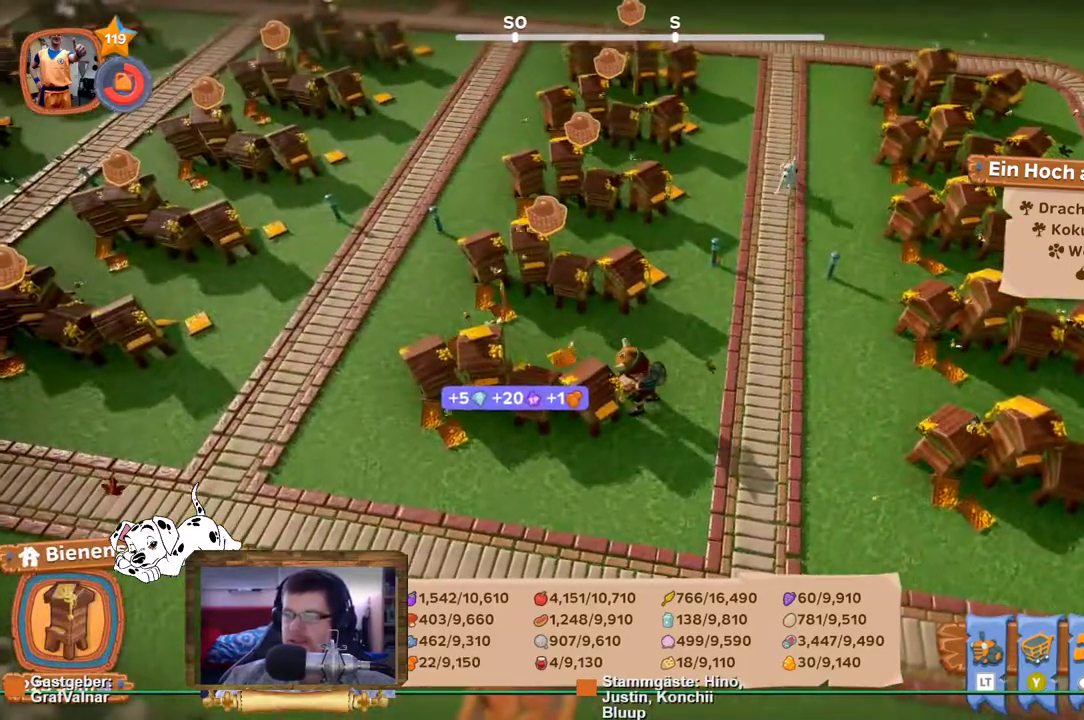
{"buttons": [], "left_stick": "up", "right_stick": "center", "events": [[433, "left_stick", "up"]]}
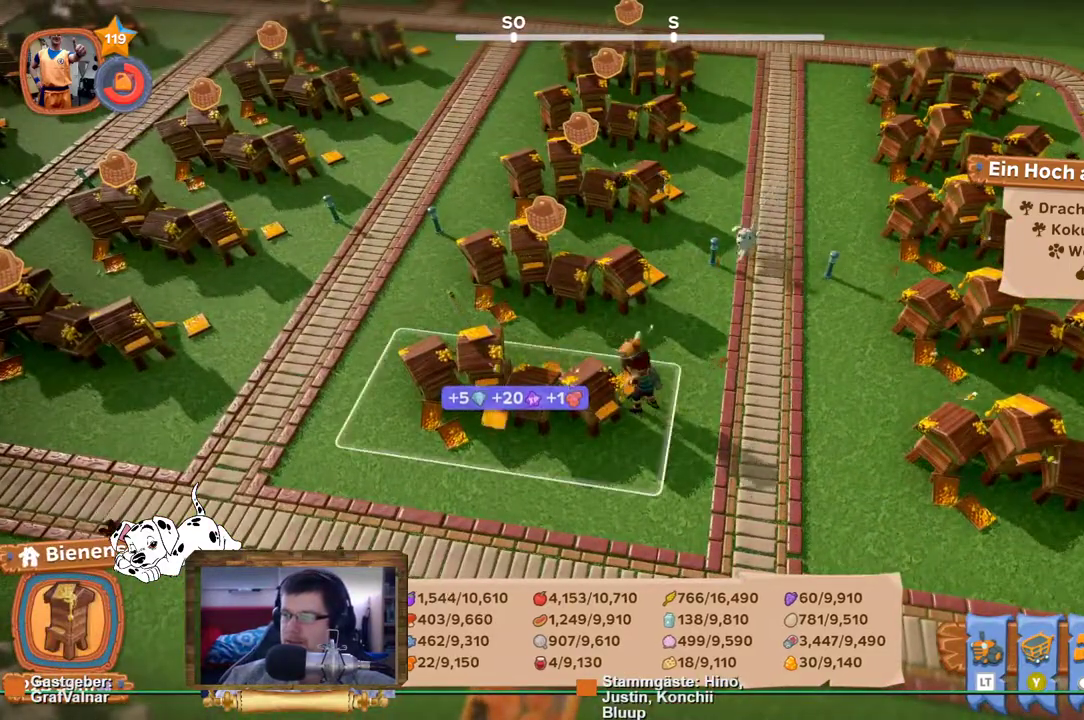
{"buttons": ["R2"], "left_stick": "up", "right_stick": "center", "events": [[150, "R2", "down"]]}
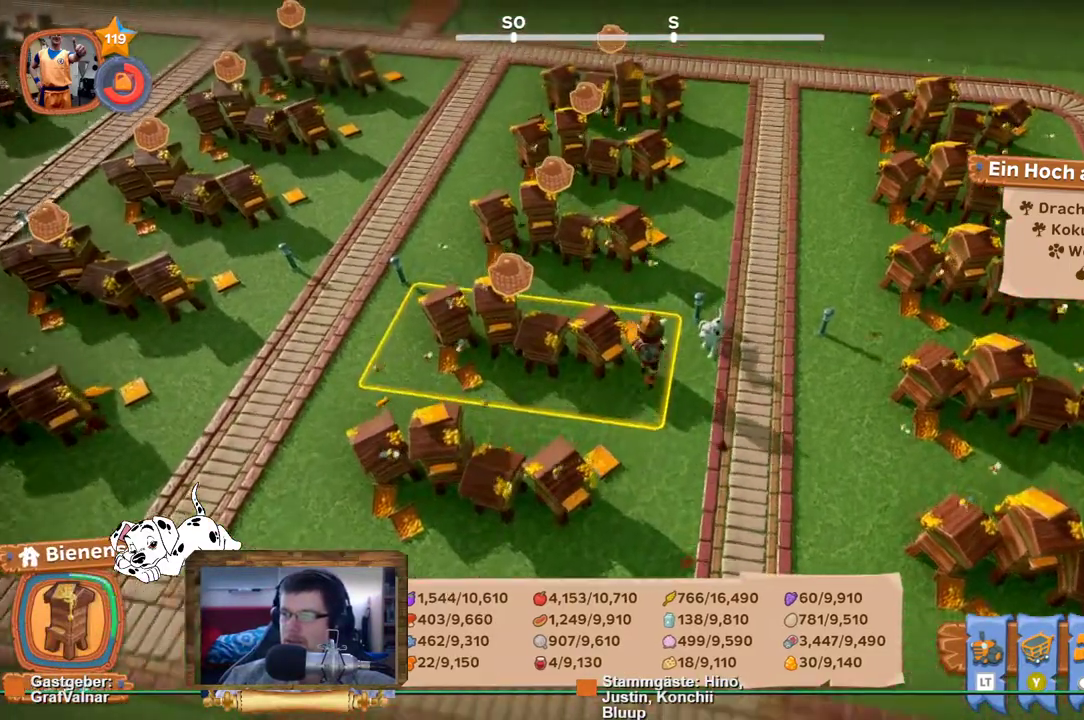
{"buttons": [], "left_stick": "center", "right_stick": "center", "events": [[33, "A", "down"], [67, "left_stick", "center"], [100, "A", "up"], [100, "R2", "up"]]}
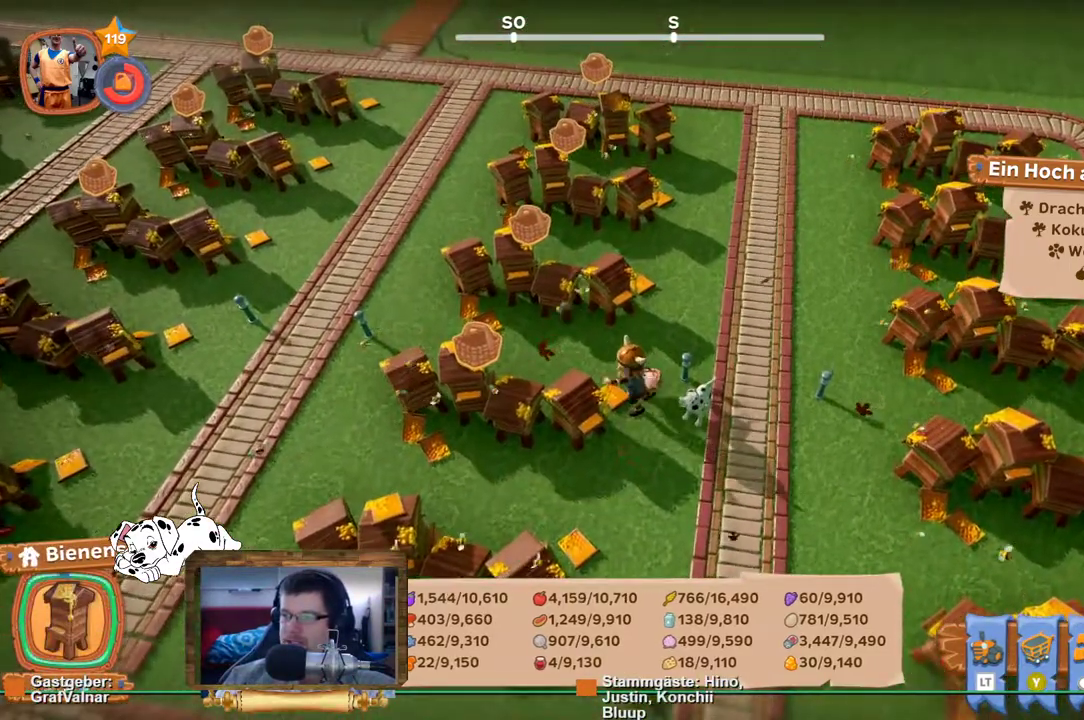
{"buttons": [], "left_stick": "center", "right_stick": "center", "events": []}
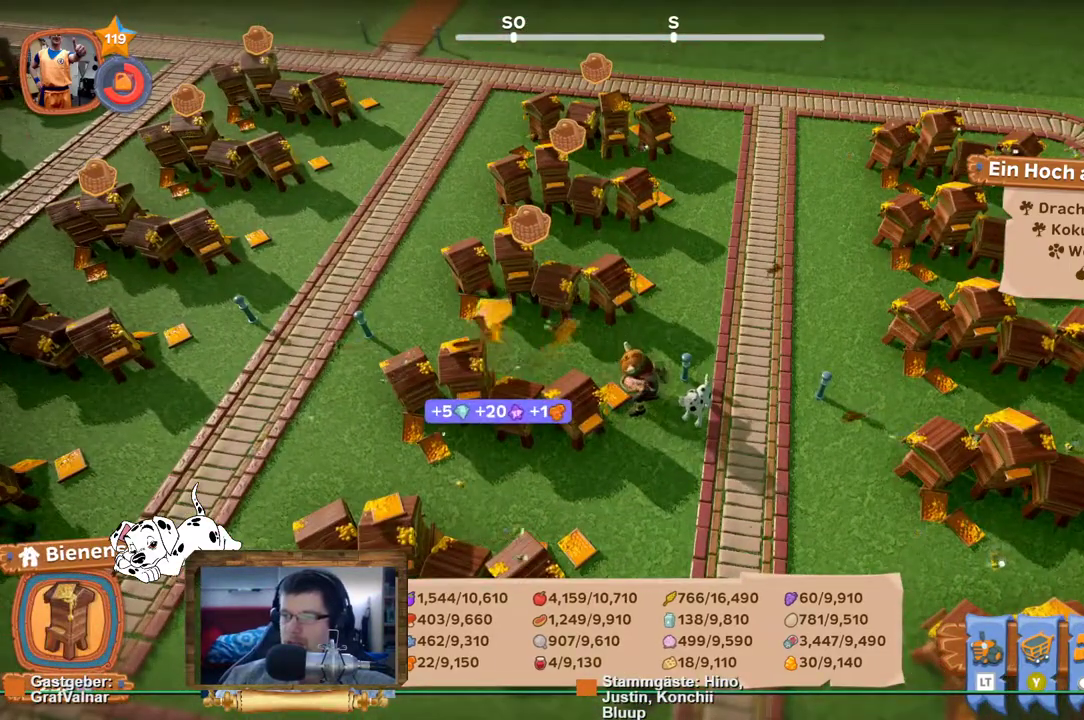
{"buttons": [], "left_stick": "center", "right_stick": "center", "events": []}
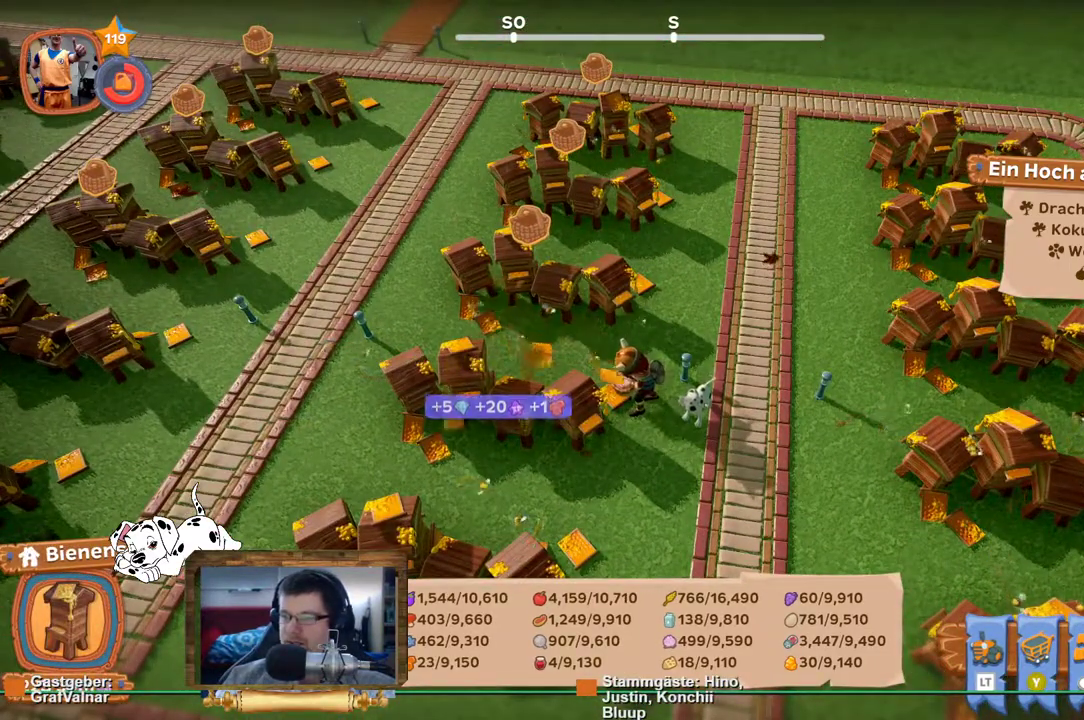
{"buttons": ["R2"], "left_stick": "up", "right_stick": "center", "events": [[100, "left_stick", "up"], [183, "R2", "down"]]}
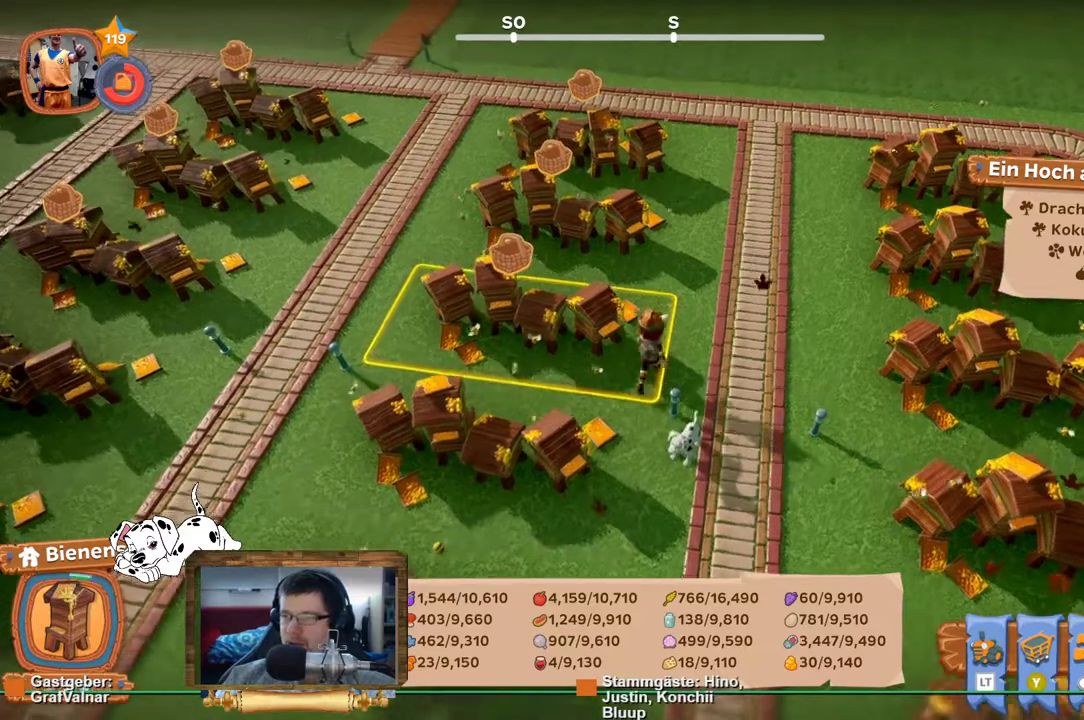
{"buttons": [], "left_stick": "center", "right_stick": "center", "events": [[200, "A", "down"], [217, "left_stick", "center"], [283, "A", "up"], [283, "R2", "up"]]}
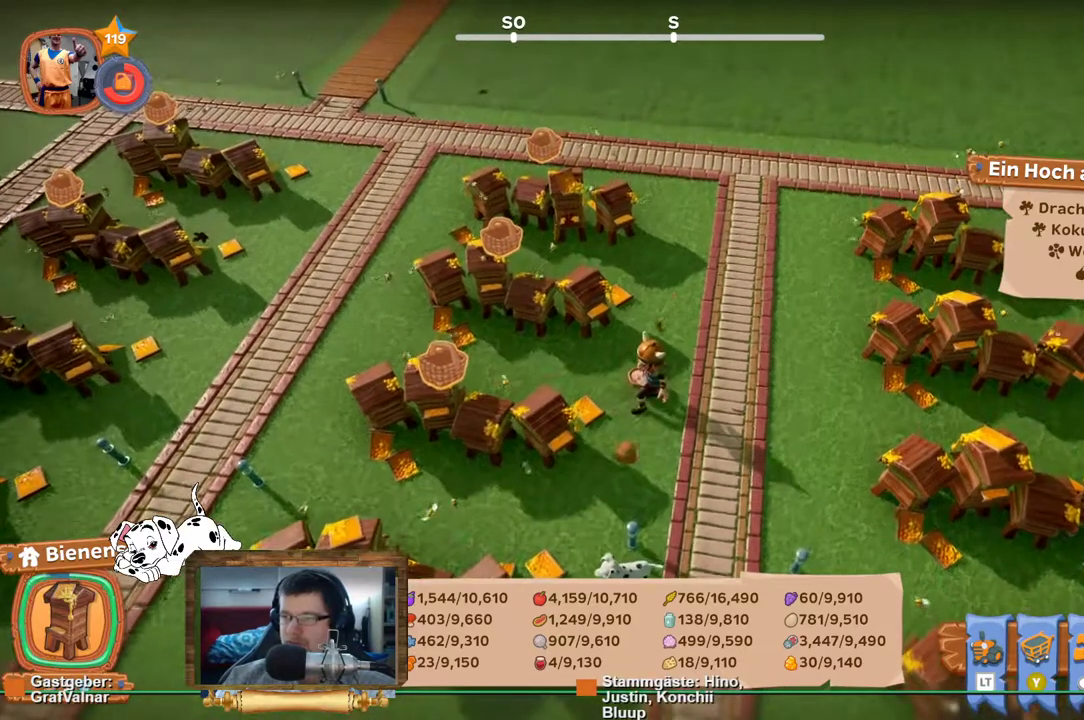
{"buttons": [], "left_stick": "center", "right_stick": "center", "events": []}
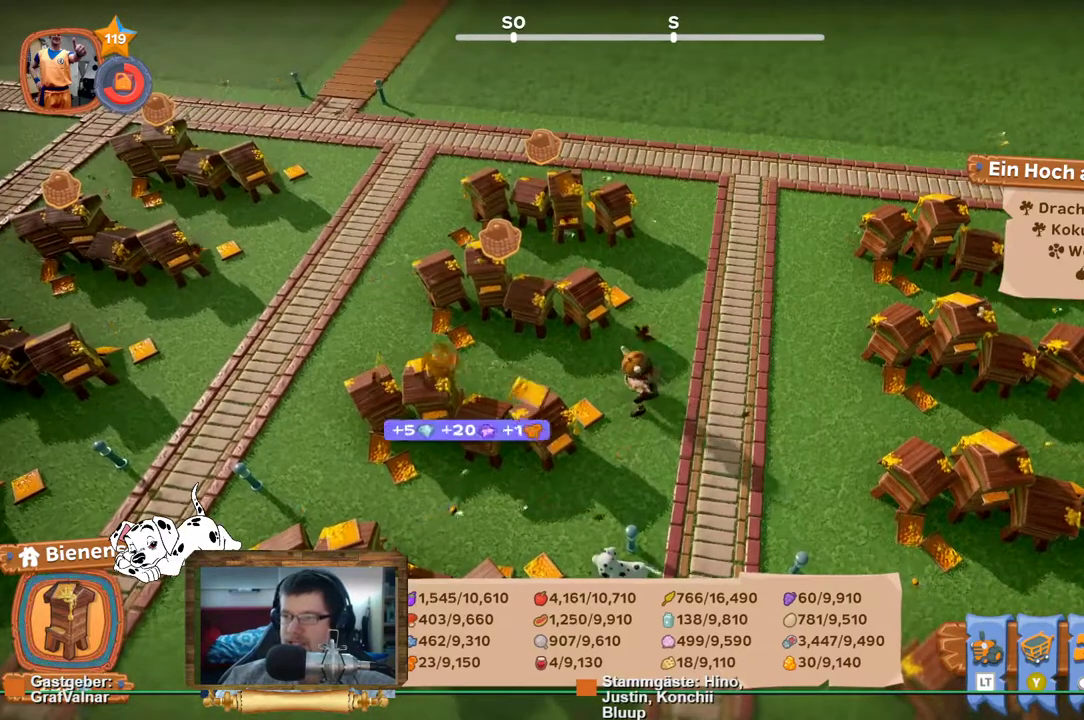
{"buttons": [], "left_stick": "center", "right_stick": "center", "events": []}
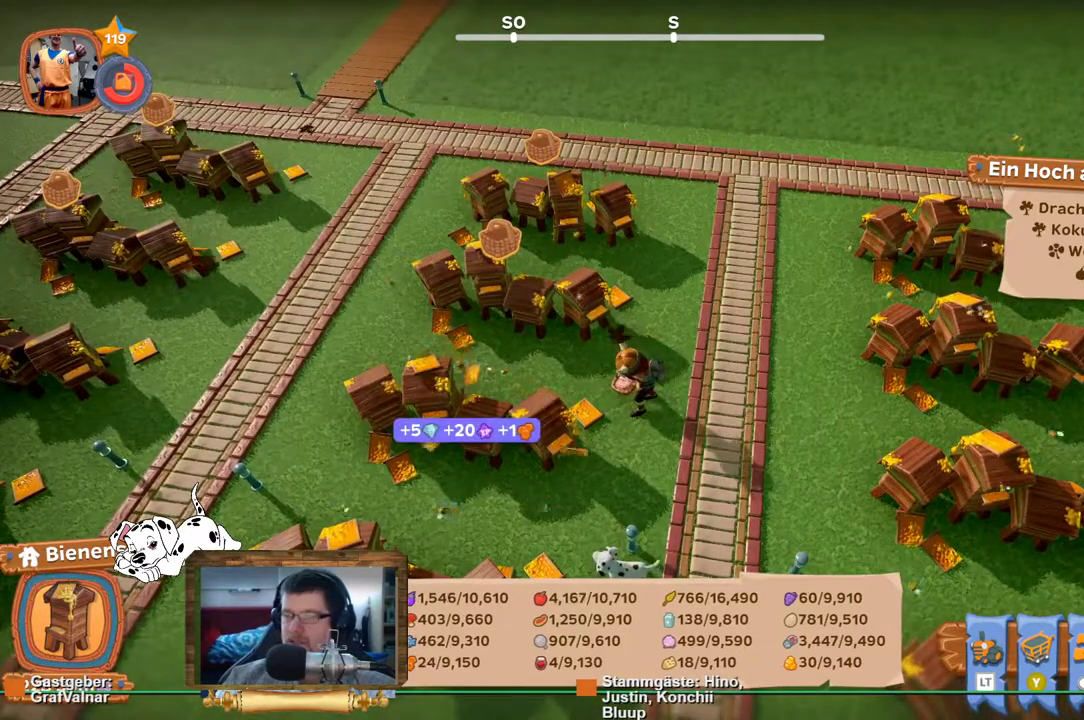
{"buttons": ["R2"], "left_stick": "up", "right_stick": "center", "events": [[183, "left_stick", "up"], [283, "R2", "down"]]}
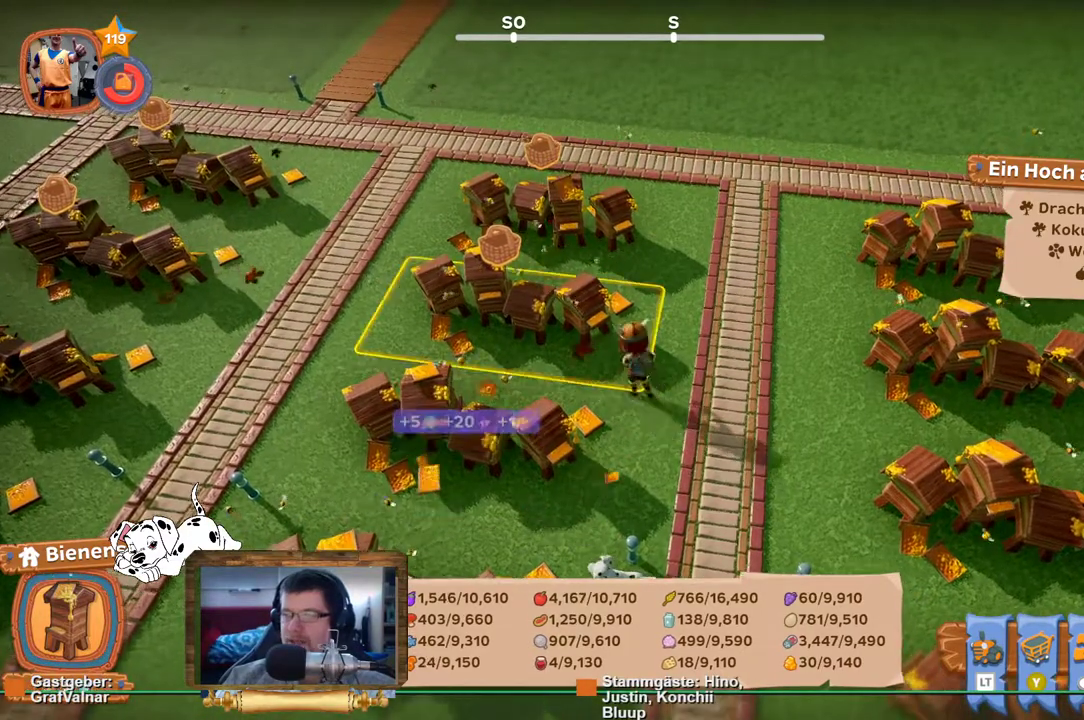
{"buttons": [], "left_stick": "center", "right_stick": "center", "events": [[183, "A", "down"], [283, "left_stick", "center"], [300, "A", "up"], [333, "R2", "up"]]}
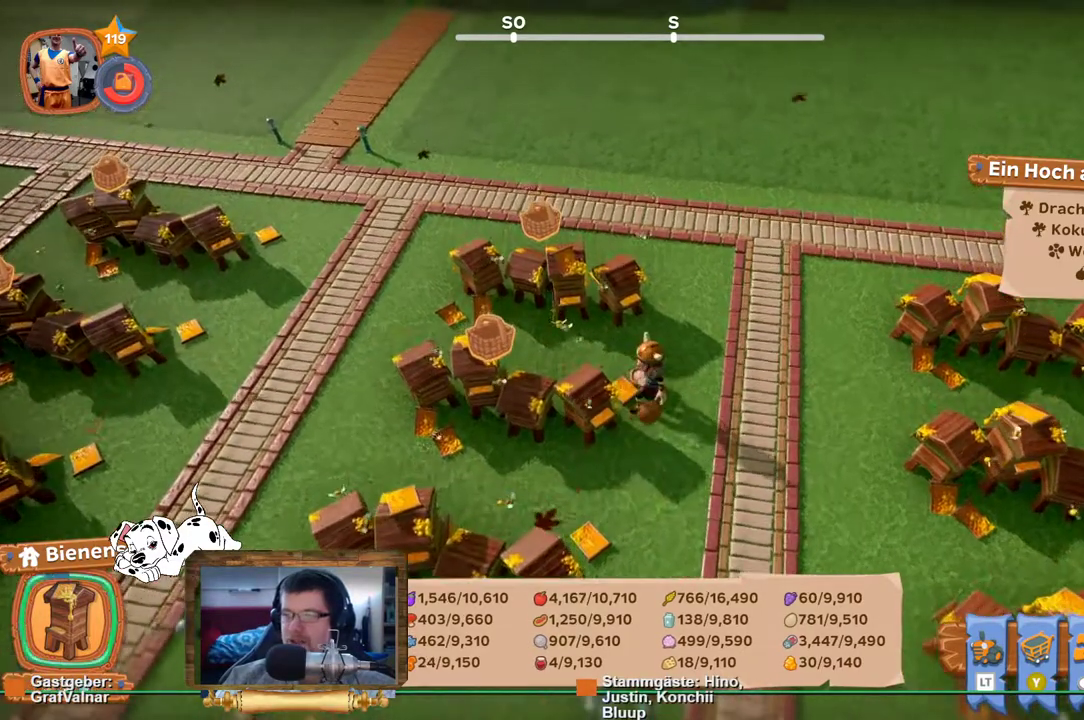
{"buttons": [], "left_stick": "center", "right_stick": "center", "events": []}
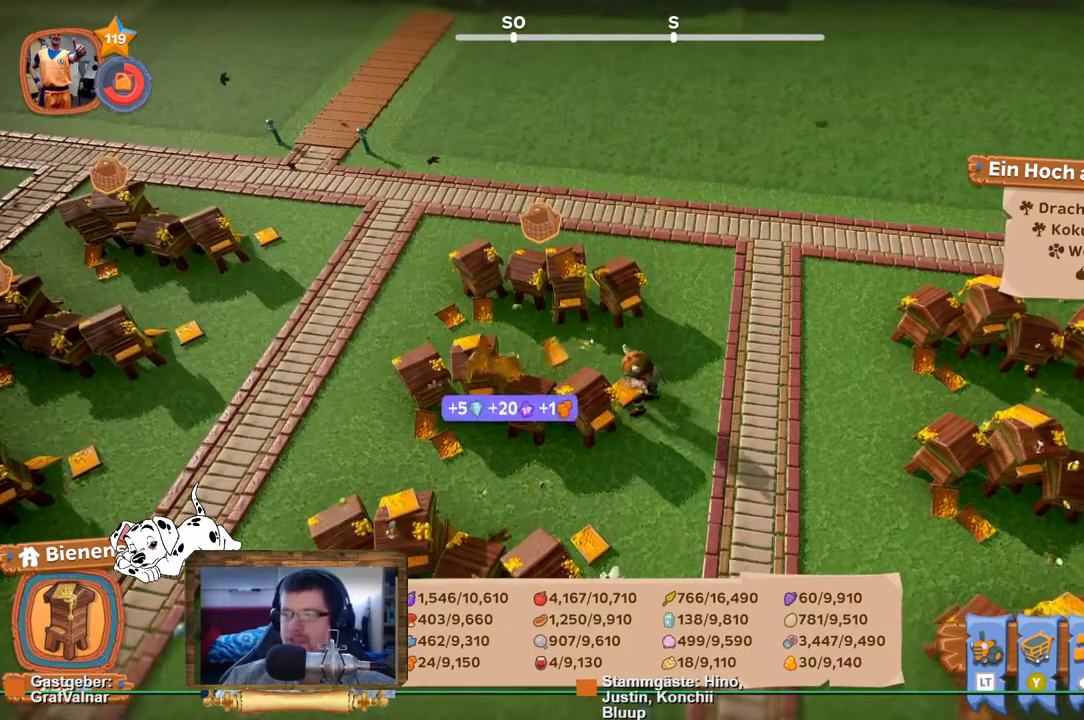
{"buttons": [], "left_stick": "center", "right_stick": "center", "events": []}
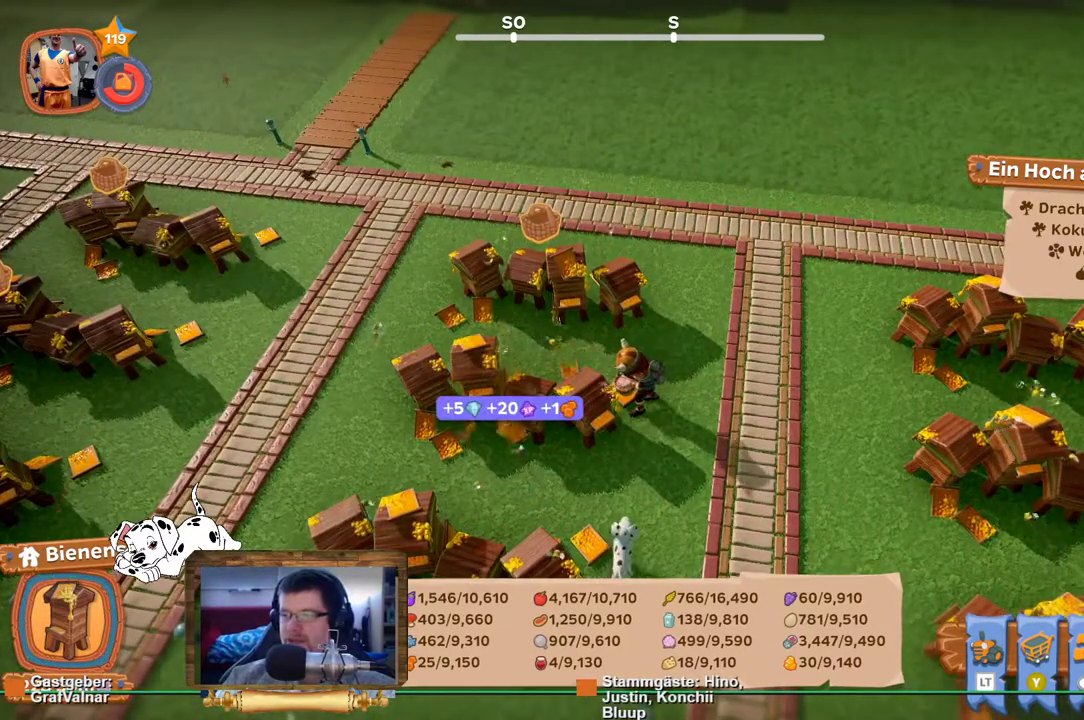
{"buttons": ["R2"], "left_stick": "up", "right_stick": "center", "events": [[250, "left_stick", "up"], [317, "R2", "down"]]}